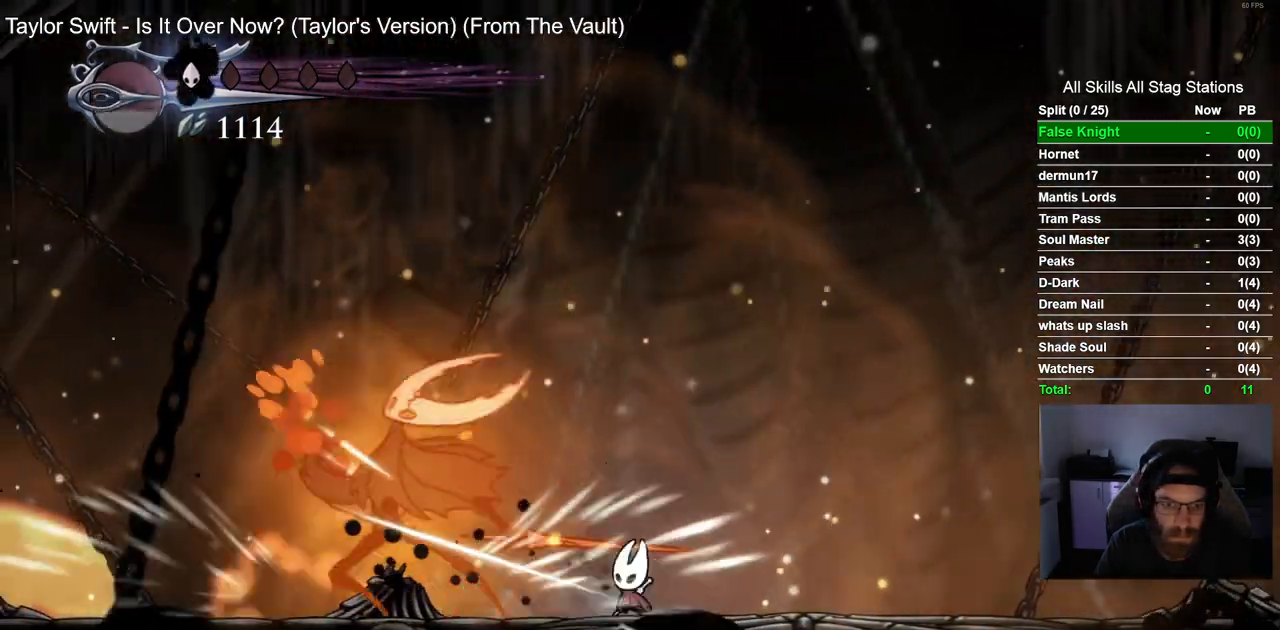
Gameplay with a controller (PlayStation layout); each line is a JSON object with the inputs held at the frame after it. "events" lists button and stick changes between this image and that frame as [ms after this image, input, new state], when the widget could be followed in between.
{"buttons": ["DPAD_LEFT"], "left_stick": "center", "right_stick": "center", "events": [[200, "SQUARE", "down"], [350, "SQUARE", "up"]]}
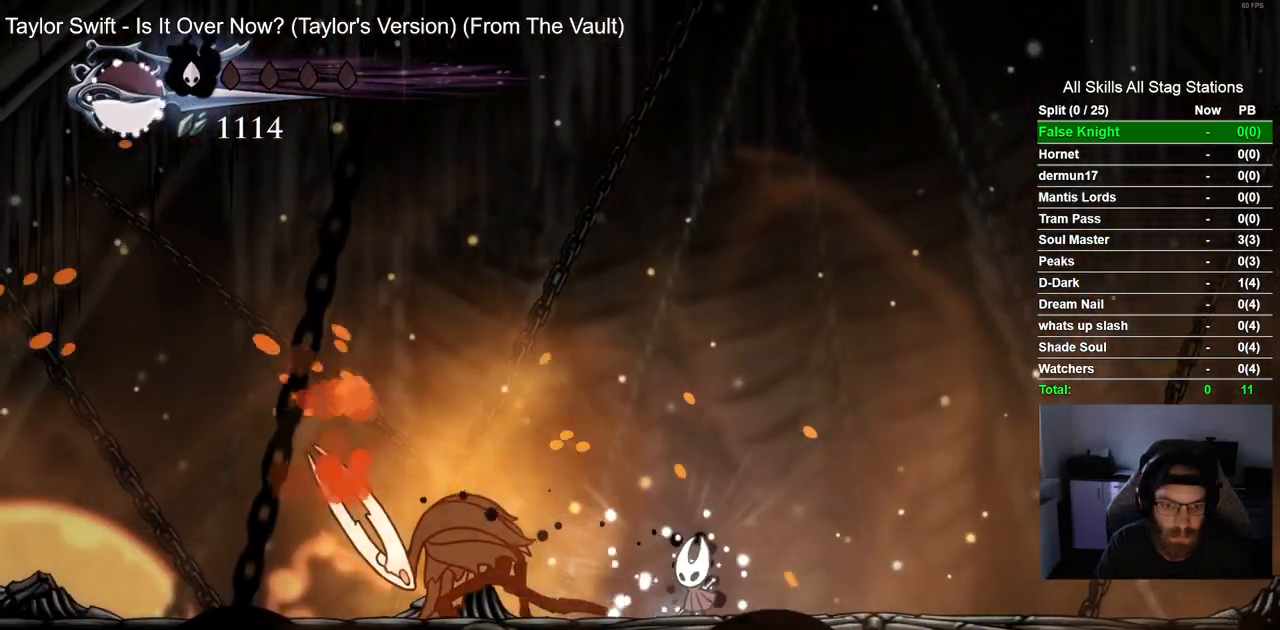
{"buttons": ["DPAD_LEFT"], "left_stick": "center", "right_stick": "center", "events": [[100, "R1", "down"], [233, "R1", "up"]]}
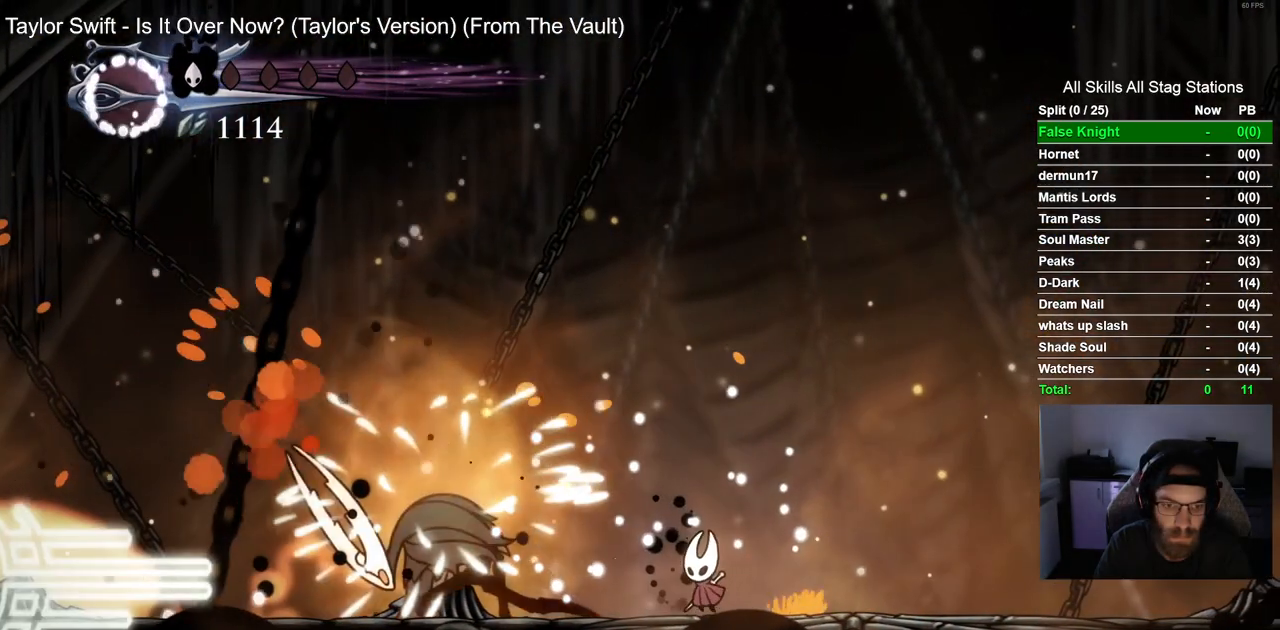
{"buttons": ["DPAD_LEFT"], "left_stick": "center", "right_stick": "center", "events": [[67, "SQUARE", "down"], [183, "DPAD_LEFT", "up"], [183, "R1", "down"], [183, "SQUARE", "up"], [317, "R1", "up"], [417, "DPAD_LEFT", "down"]]}
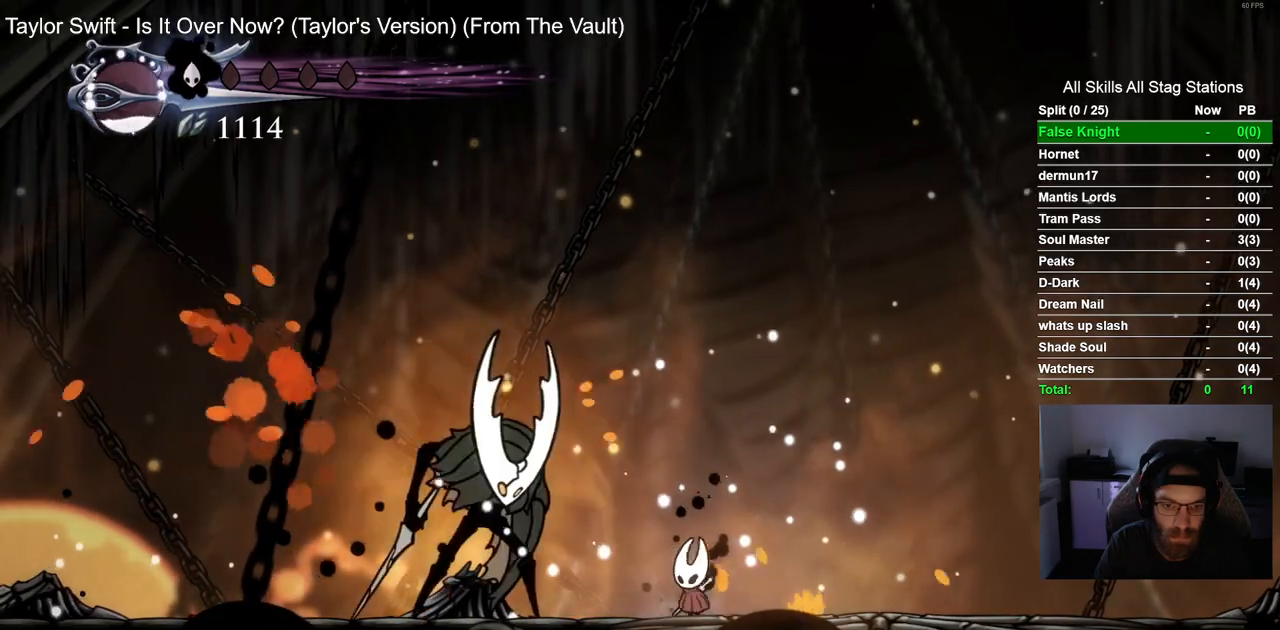
{"buttons": ["SQUARE", "DPAD_LEFT"], "left_stick": "center", "right_stick": "center", "events": [[100, "SQUARE", "down"], [233, "SQUARE", "up"], [483, "SQUARE", "down"]]}
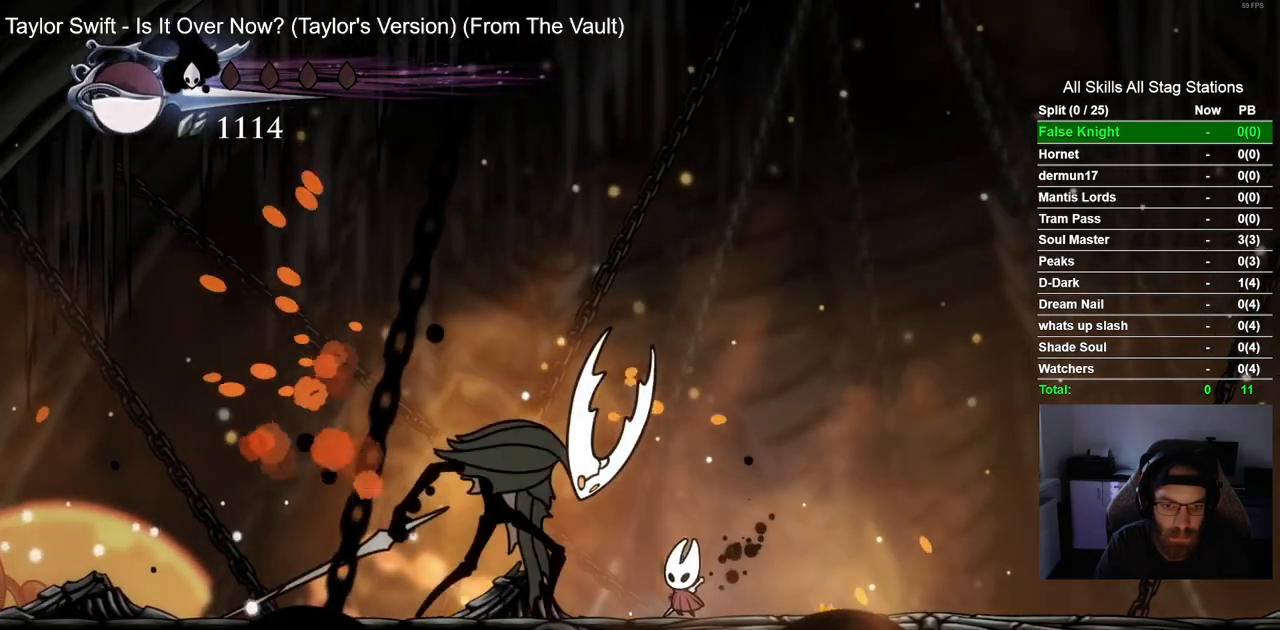
{"buttons": ["SQUARE"], "left_stick": "center", "right_stick": "center", "events": [[33, "DPAD_LEFT", "up"], [150, "SQUARE", "up"], [367, "DPAD_LEFT", "down"], [400, "SQUARE", "down"], [483, "DPAD_LEFT", "up"]]}
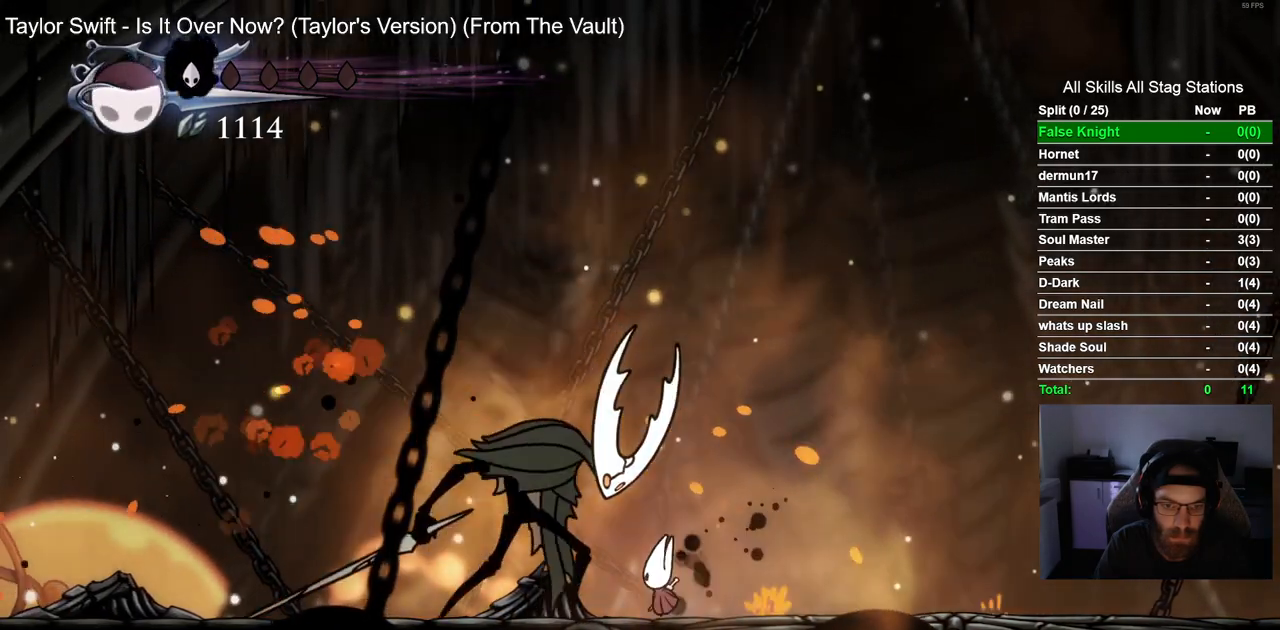
{"buttons": [], "left_stick": "center", "right_stick": "center", "events": [[50, "SQUARE", "up"]]}
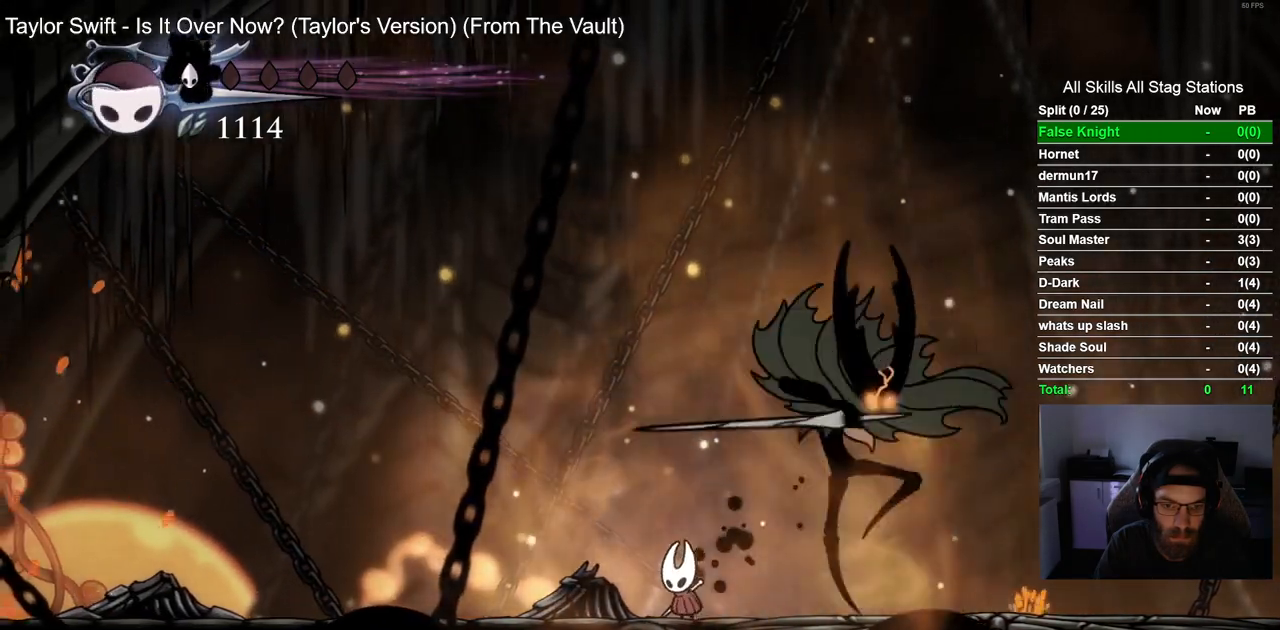
{"buttons": ["DPAD_RIGHT"], "left_stick": "center", "right_stick": "center", "events": [[17, "DPAD_LEFT", "down"], [183, "DPAD_LEFT", "up"], [333, "DPAD_RIGHT", "down"]]}
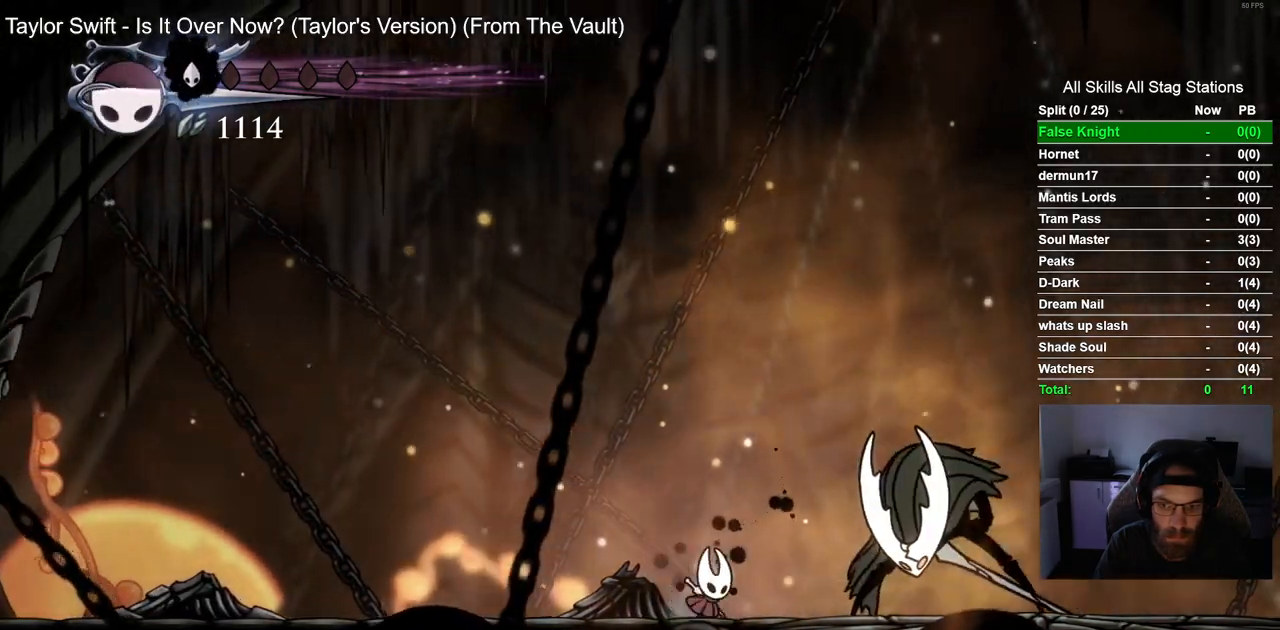
{"buttons": ["DPAD_RIGHT"], "left_stick": "center", "right_stick": "center", "events": [[50, "SQUARE", "down"], [217, "SQUARE", "up"]]}
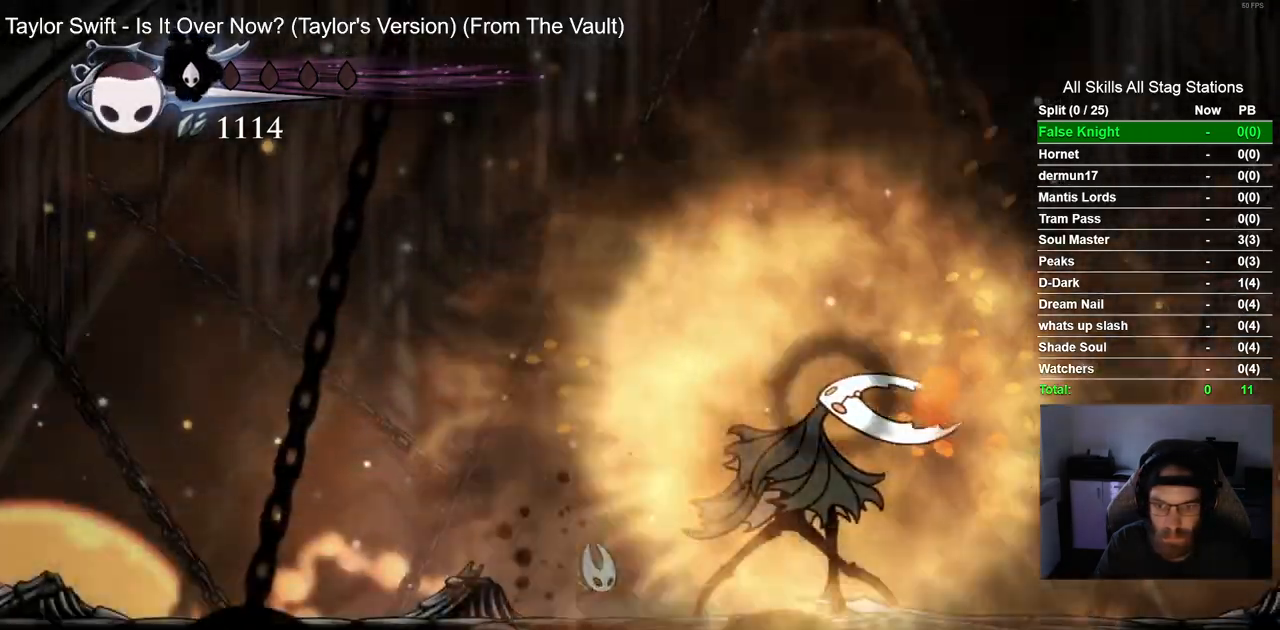
{"buttons": ["DPAD_RIGHT"], "left_stick": "center", "right_stick": "center", "events": []}
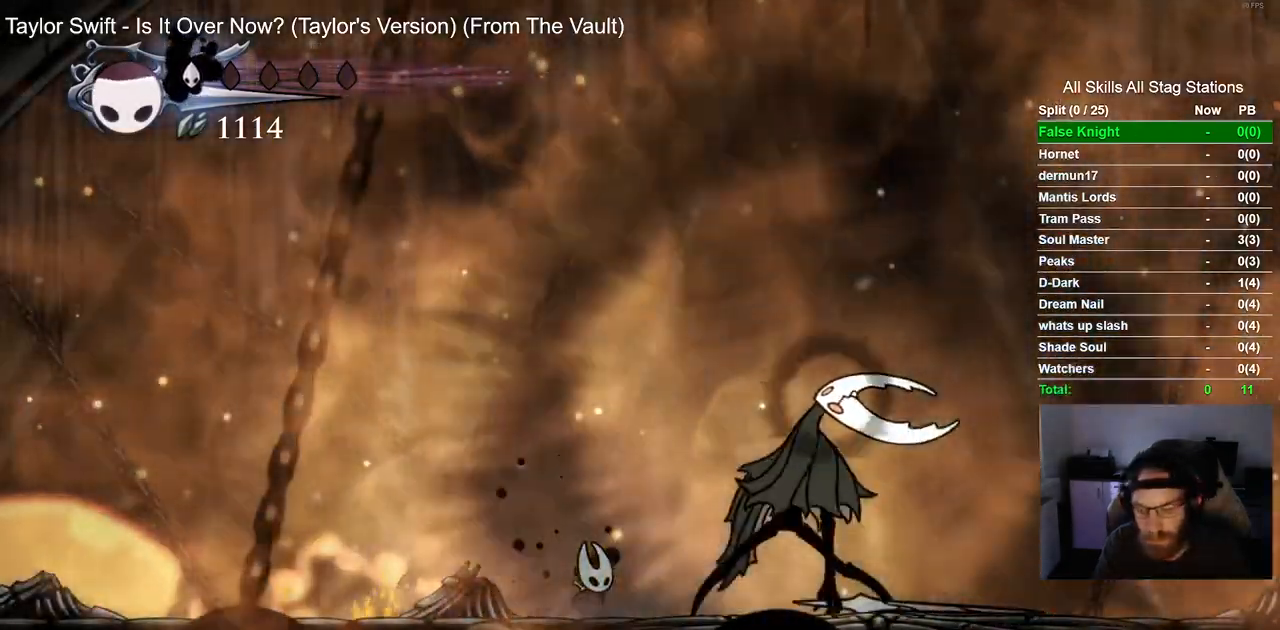
{"buttons": [], "left_stick": "center", "right_stick": "center", "events": [[233, "DPAD_RIGHT", "up"]]}
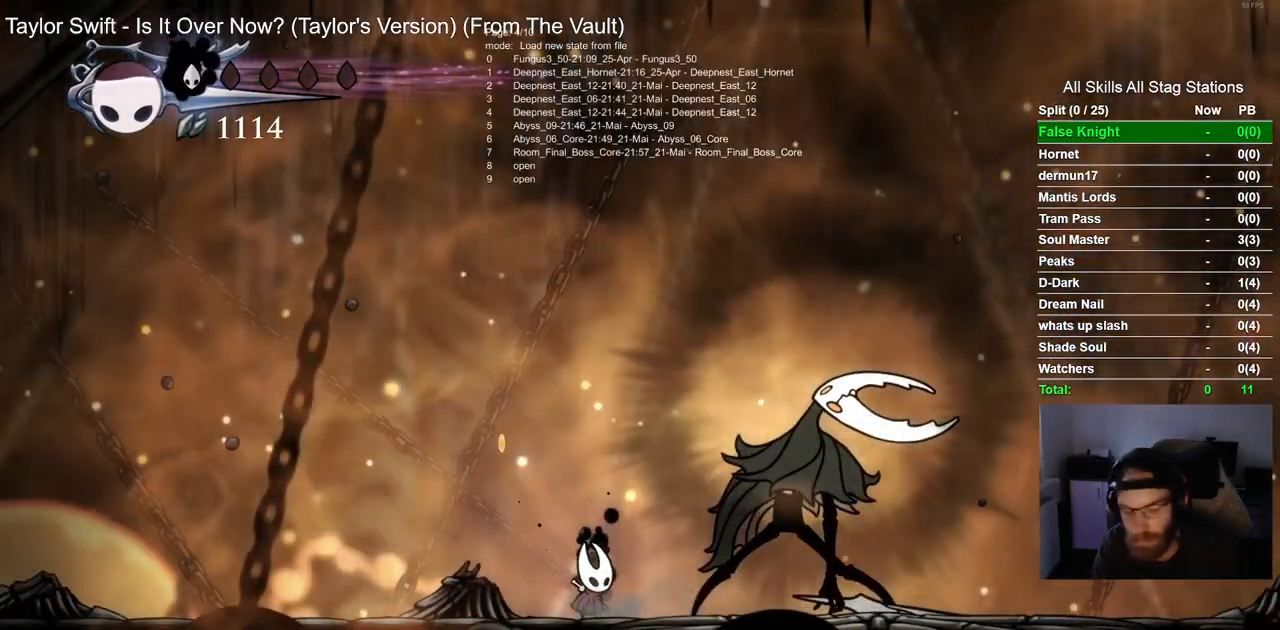
{"buttons": [], "left_stick": "center", "right_stick": "center", "events": []}
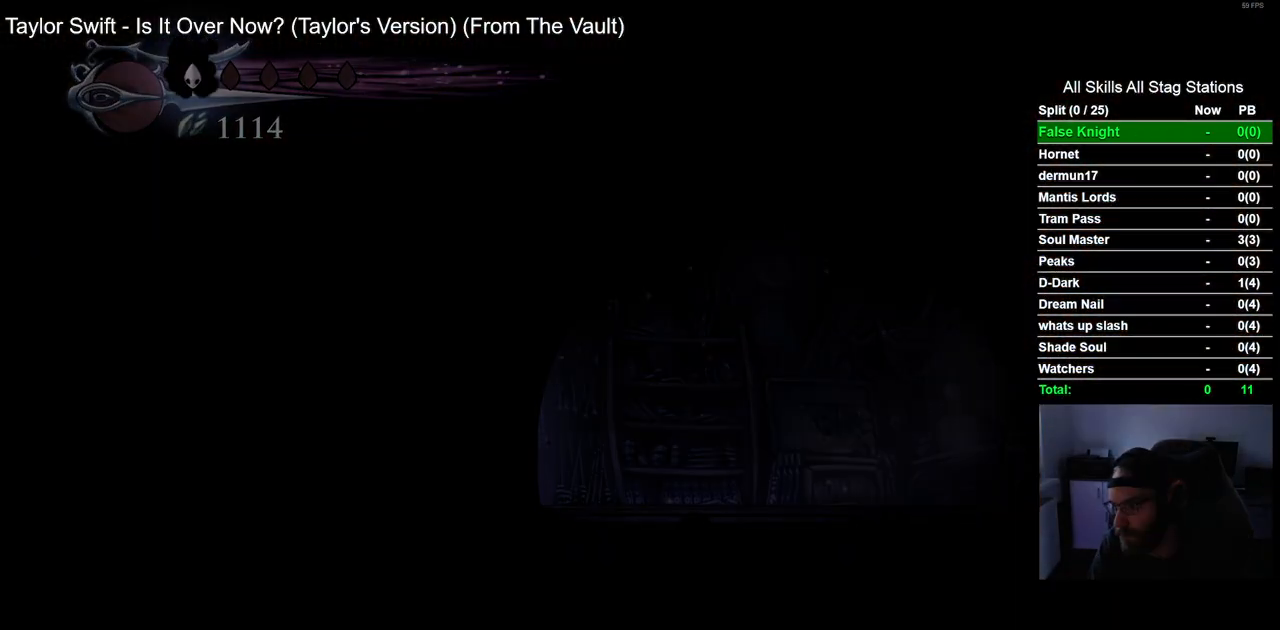
{"buttons": [], "left_stick": "center", "right_stick": "center", "events": []}